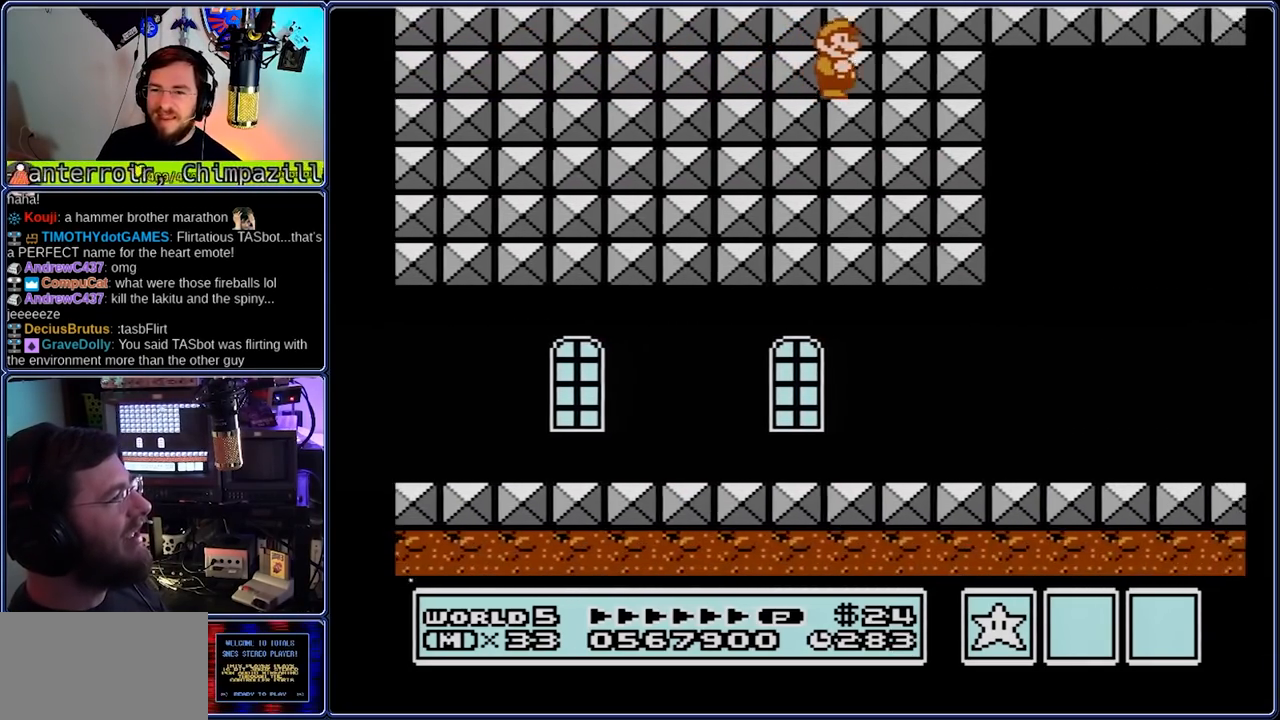
Gameplay with a controller (Nintendo layout); each line is a JSON object with the inputs held at the frame after it. "events" lists button and stick changes between this image and that frame as [ms after this image, input, new state], when the widget could be followed in between. Not read: L3 R3.
{"buttons": ["B", "DPAD_RIGHT"], "events": []}
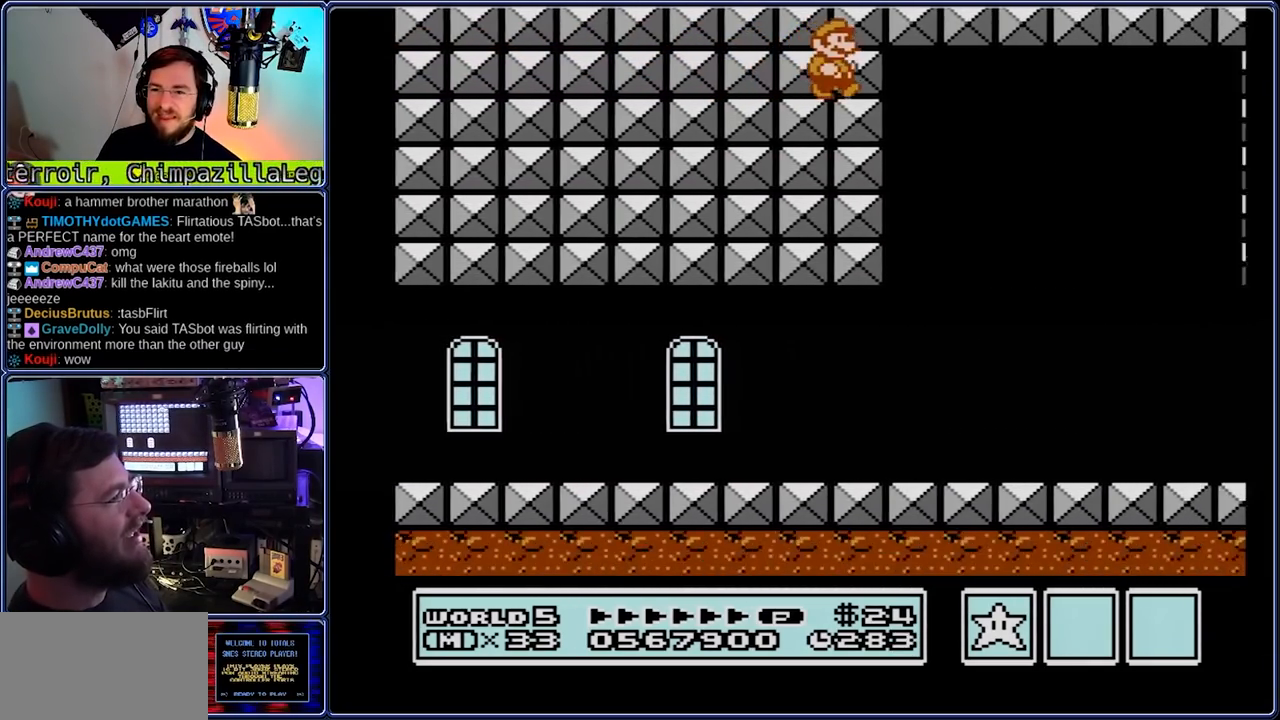
{"buttons": ["B", "DPAD_RIGHT"], "events": []}
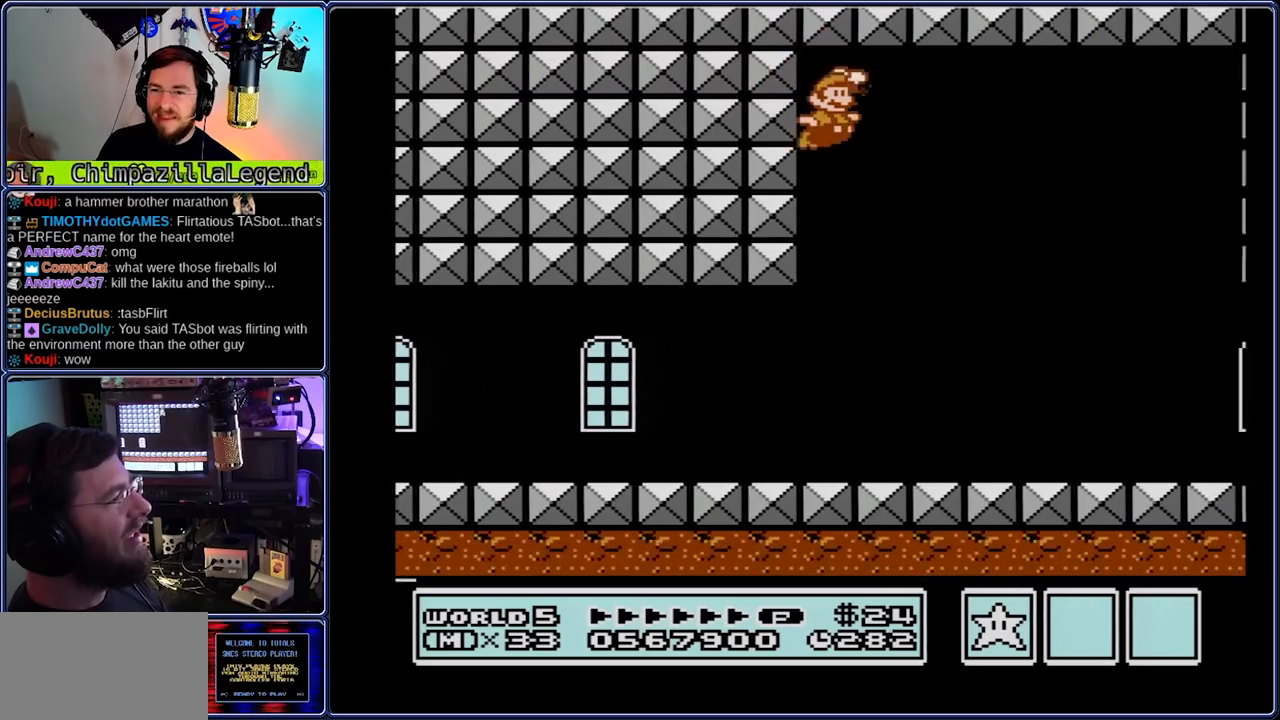
{"buttons": ["B", "DPAD_RIGHT"], "events": []}
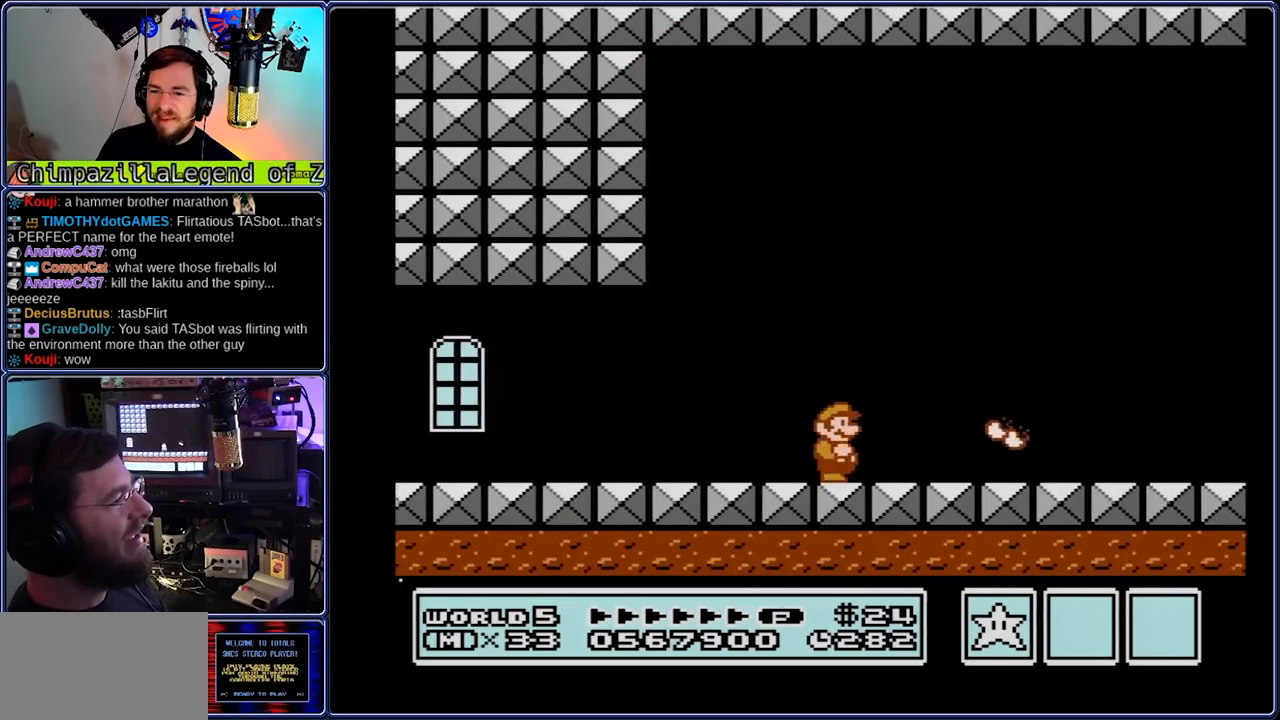
{"buttons": ["B", "DPAD_RIGHT"], "events": []}
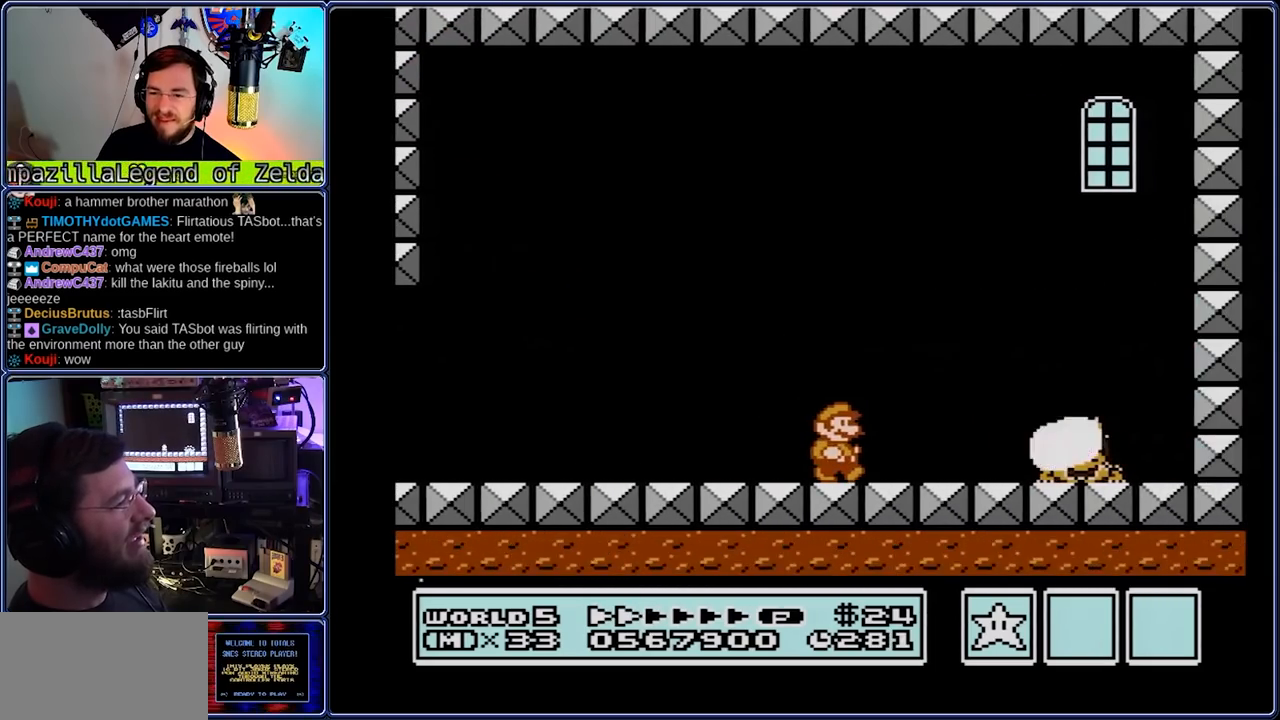
{"buttons": ["B", "DPAD_RIGHT"], "events": [[267, "A", "down"], [467, "A", "up"]]}
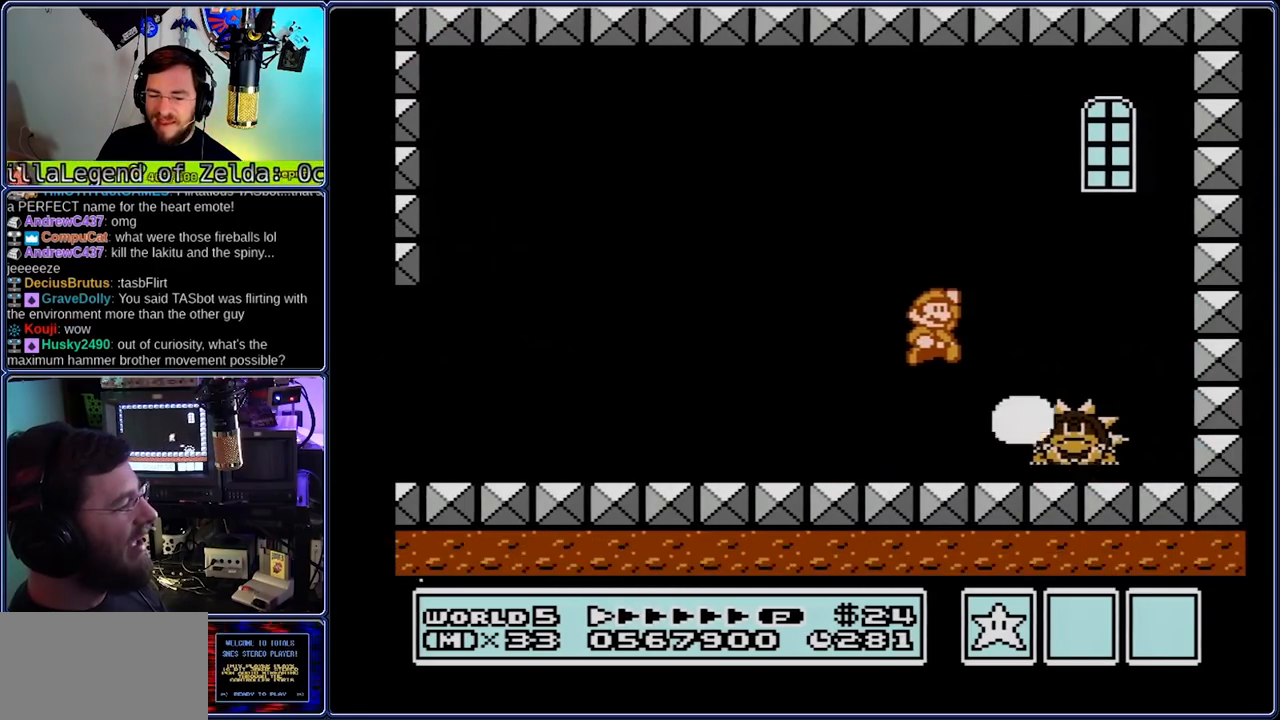
{"buttons": ["A", "B", "DPAD_DOWN", "DPAD_RIGHT"], "events": [[167, "A", "down"], [233, "A", "up"], [233, "DPAD_RIGHT", "up"], [300, "DPAD_RIGHT", "down"], [500, "A", "down"], [500, "DPAD_DOWN", "down"]]}
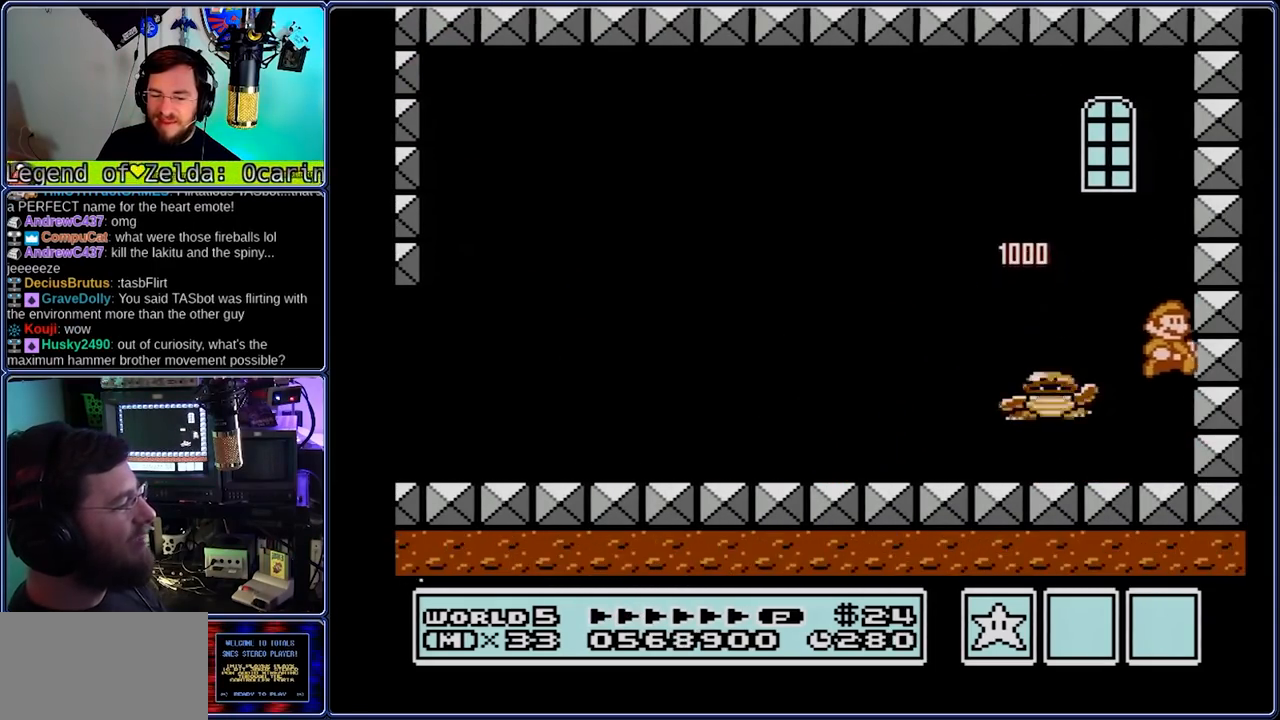
{"buttons": ["B"], "events": [[67, "DPAD_RIGHT", "up"], [133, "A", "up"], [133, "DPAD_DOWN", "up"]]}
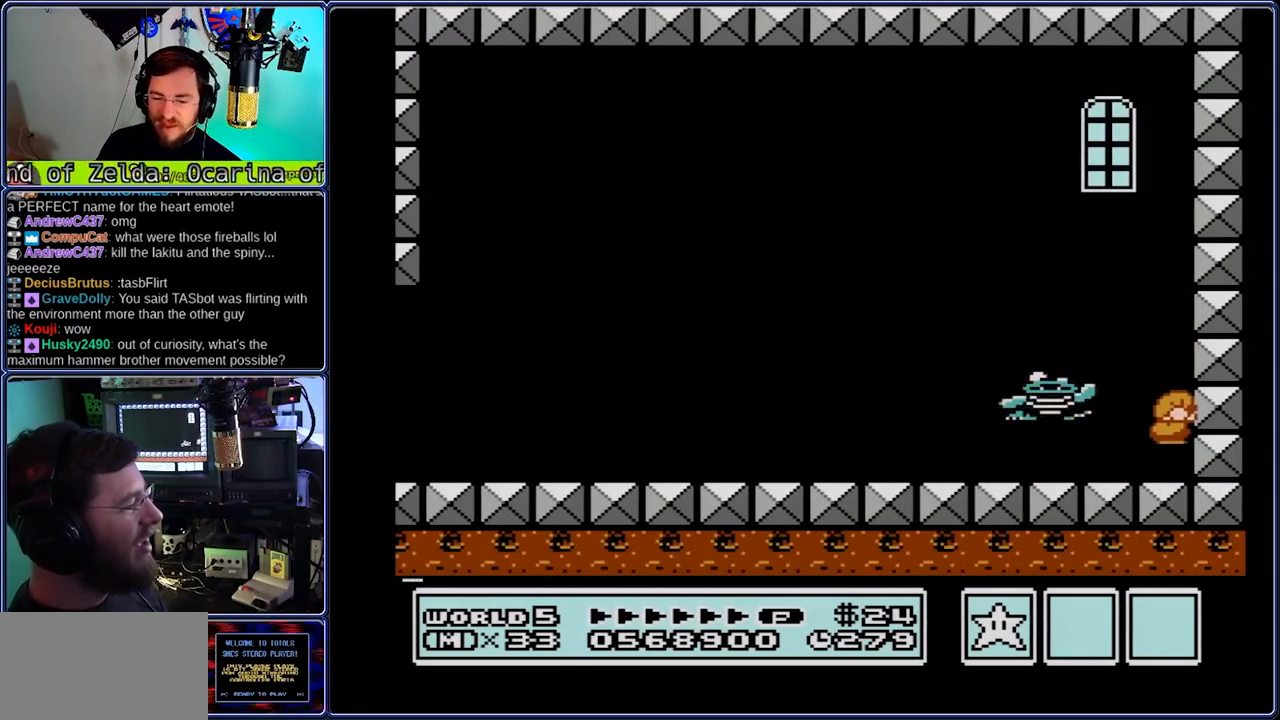
{"buttons": ["B", "DPAD_LEFT"], "events": [[117, "A", "down"], [117, "DPAD_DOWN", "down"], [117, "DPAD_LEFT", "down"], [183, "A", "up"], [183, "DPAD_DOWN", "up"]]}
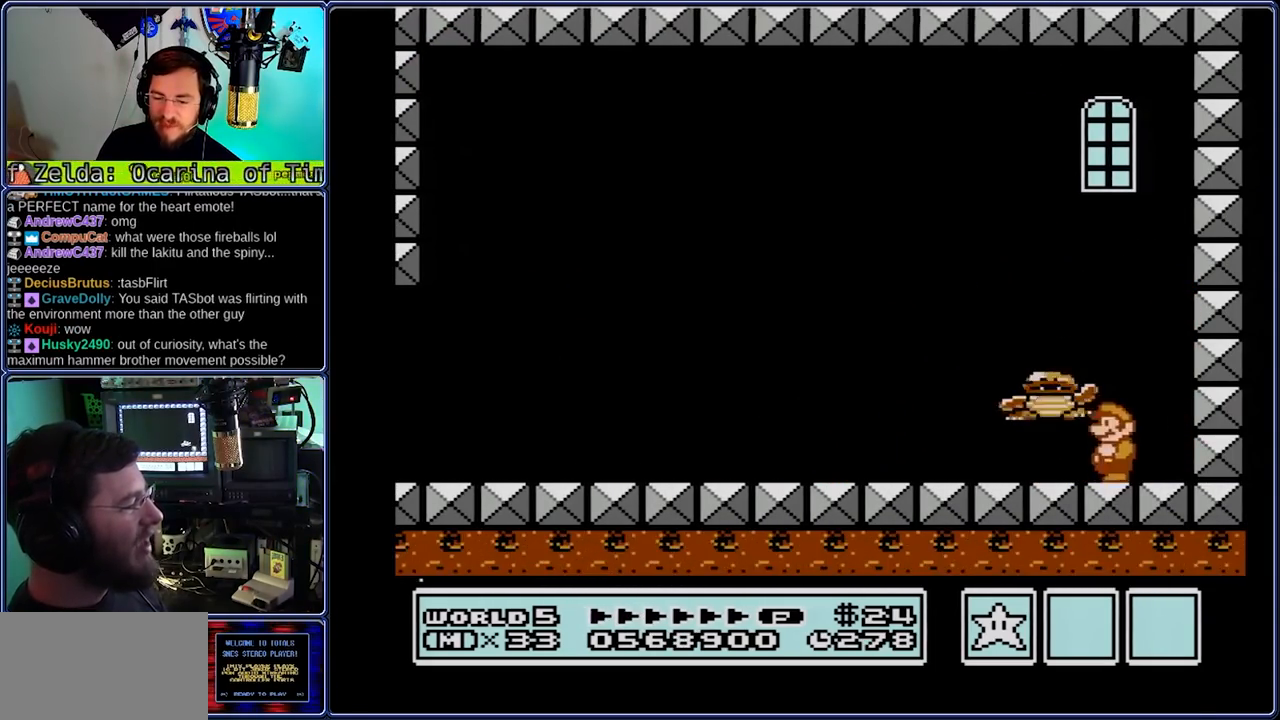
{"buttons": ["DPAD_RIGHT"], "events": [[17, "DPAD_DOWN", "down"], [17, "DPAD_LEFT", "up"], [17, "DPAD_RIGHT", "down"], [83, "DPAD_LEFT", "down"], [83, "DPAD_RIGHT", "up"], [150, "A", "down"], [150, "DPAD_DOWN", "up"], [150, "DPAD_RIGHT", "down"], [217, "DPAD_LEFT", "up"], [483, "A", "up"], [483, "B", "up"]]}
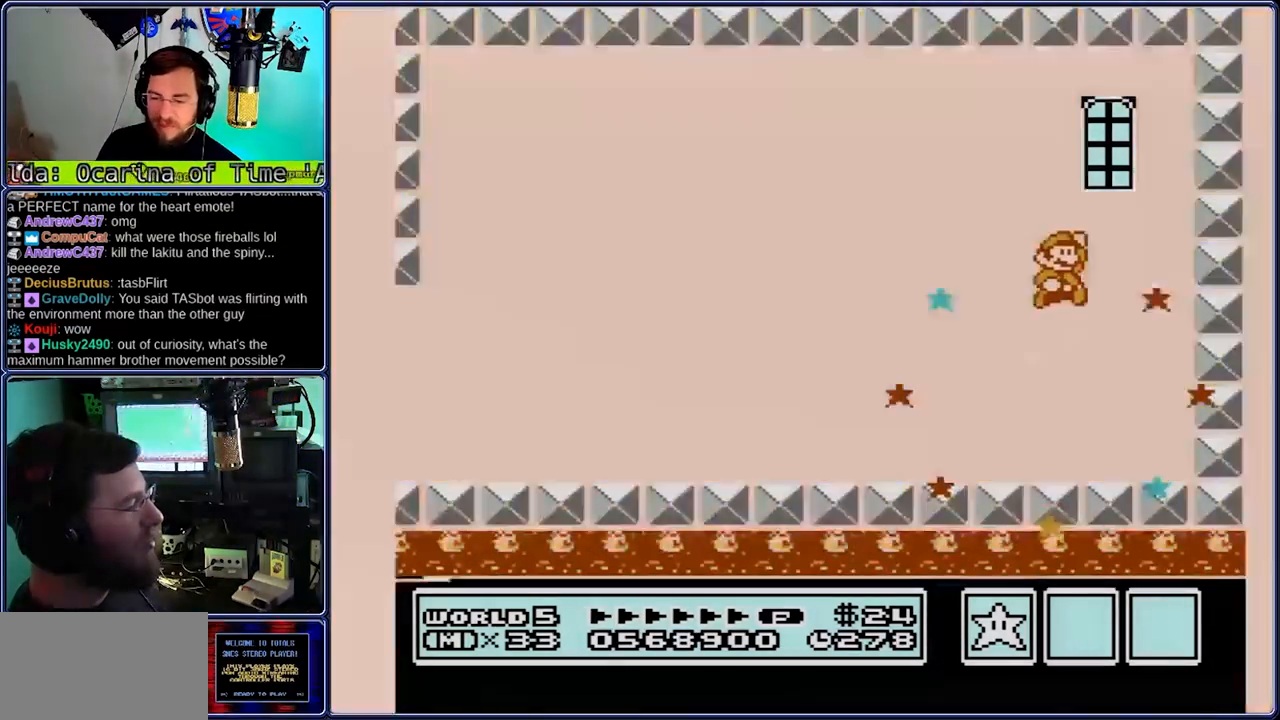
{"buttons": [], "events": [[50, "DPAD_RIGHT", "up"]]}